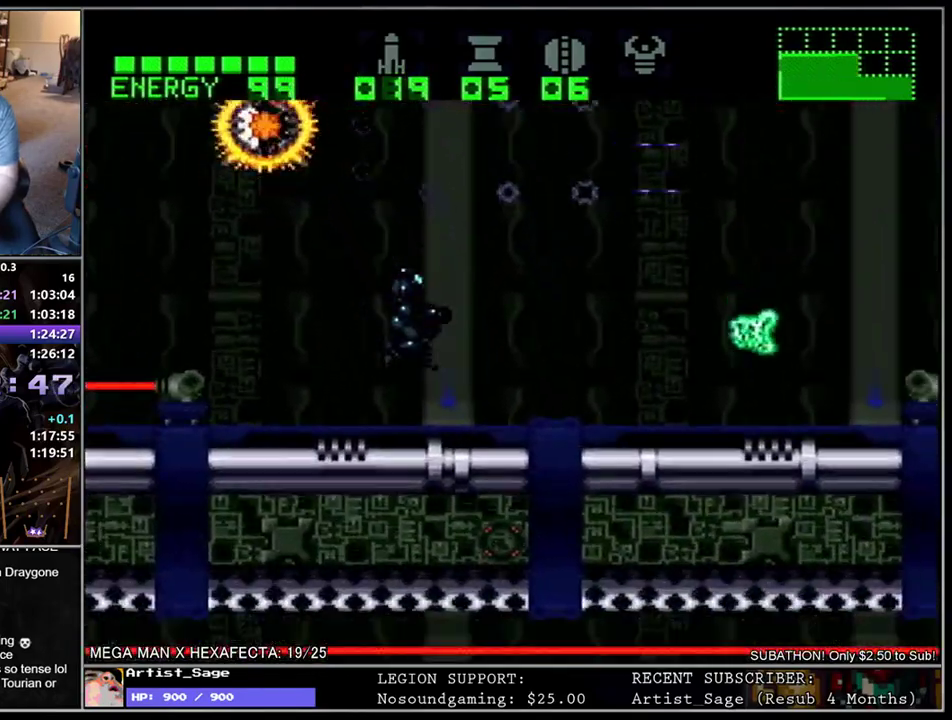
Gameplay with a controller (Nintendo layout); each line is a JSON object with the inputs held at the frame after it. "events" lists button and stick changes between this image and that frame as [ms after this image, input, new state], when the widget could be followed in between. Not read: B DPAD_RIGHT L3 R1 R3.
{"buttons": ["L1", "DPAD_UP"], "events": [[17, "Y", "down"], [100, "Y", "up"], [183, "X", "down"], [283, "X", "up"], [467, "DPAD_UP", "down"]]}
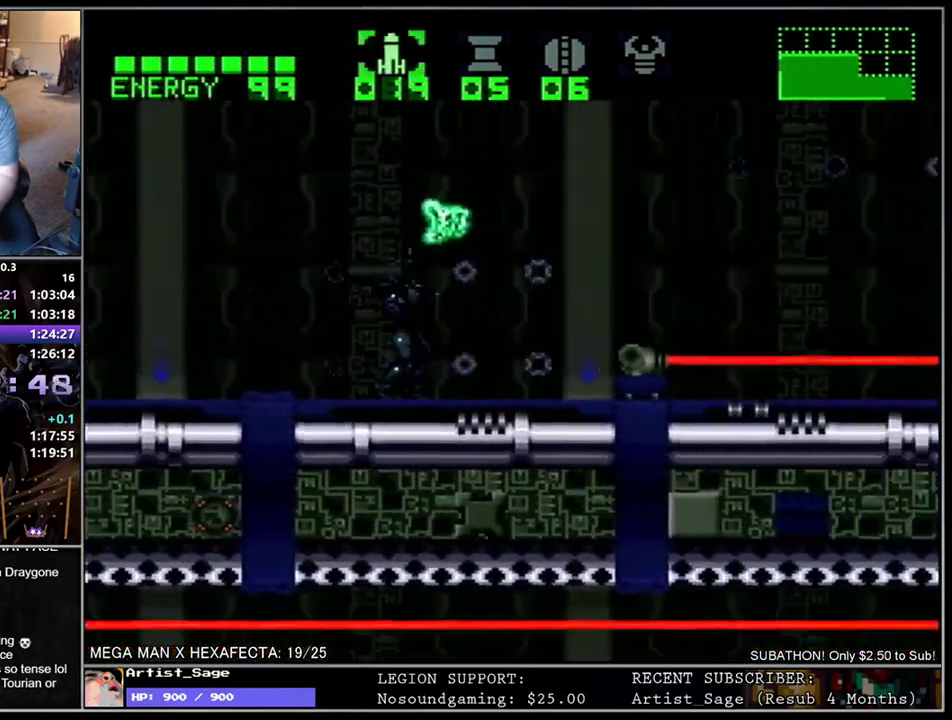
{"buttons": ["A", "L1"], "events": [[83, "Y", "down"], [167, "Y", "up"], [367, "DPAD_UP", "up"], [417, "A", "down"]]}
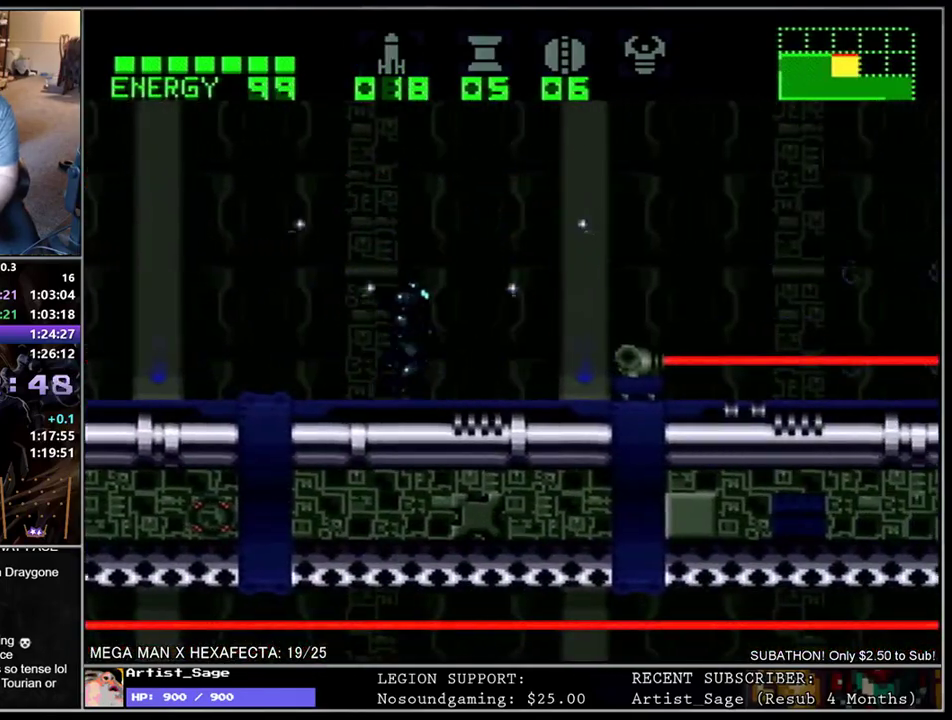
{"buttons": ["Y", "L1"], "events": [[17, "A", "up"], [333, "Y", "down"], [417, "Y", "up"], [483, "Y", "down"]]}
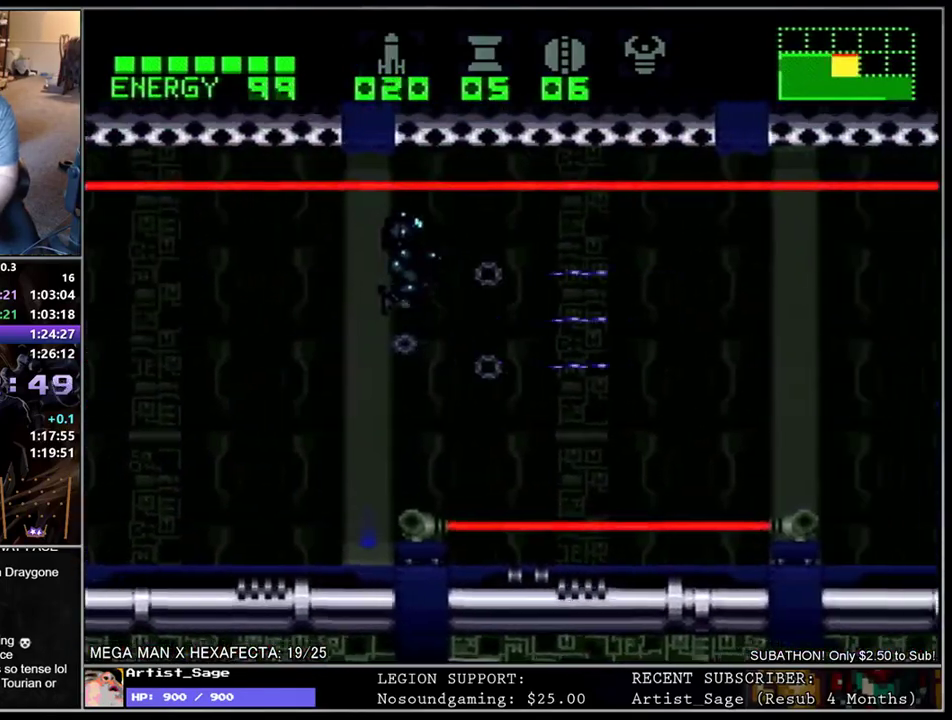
{"buttons": ["Y", "L1"], "events": [[83, "Y", "up"], [150, "Y", "down"], [233, "Y", "up"], [317, "Y", "down"], [400, "Y", "up"], [467, "Y", "down"]]}
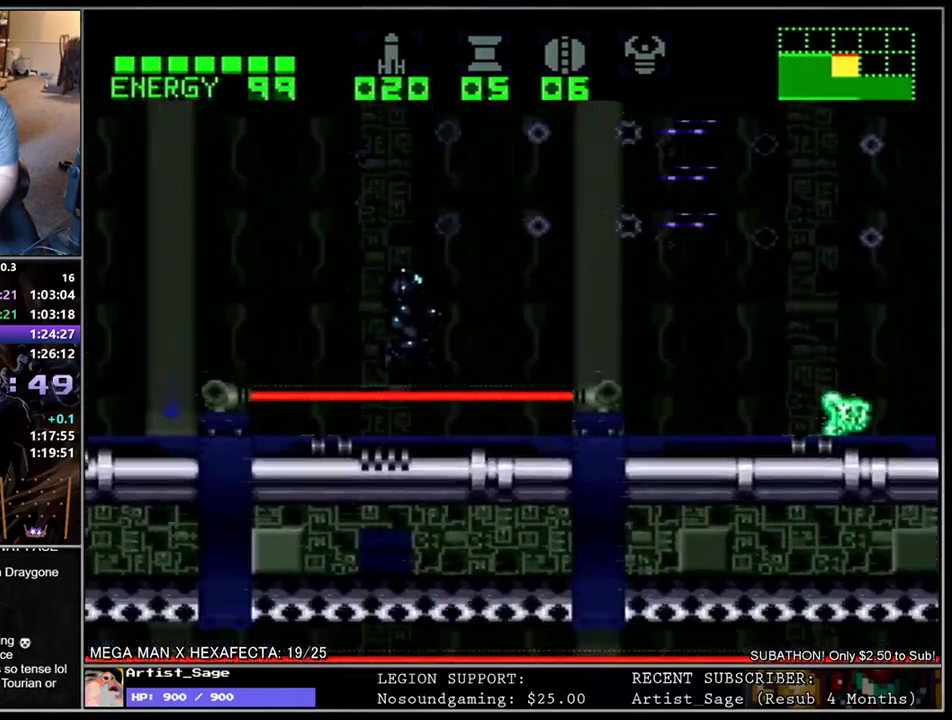
{"buttons": ["L1"], "events": [[50, "Y", "up"], [100, "Y", "down"], [183, "Y", "up"], [383, "Y", "down"], [467, "Y", "up"]]}
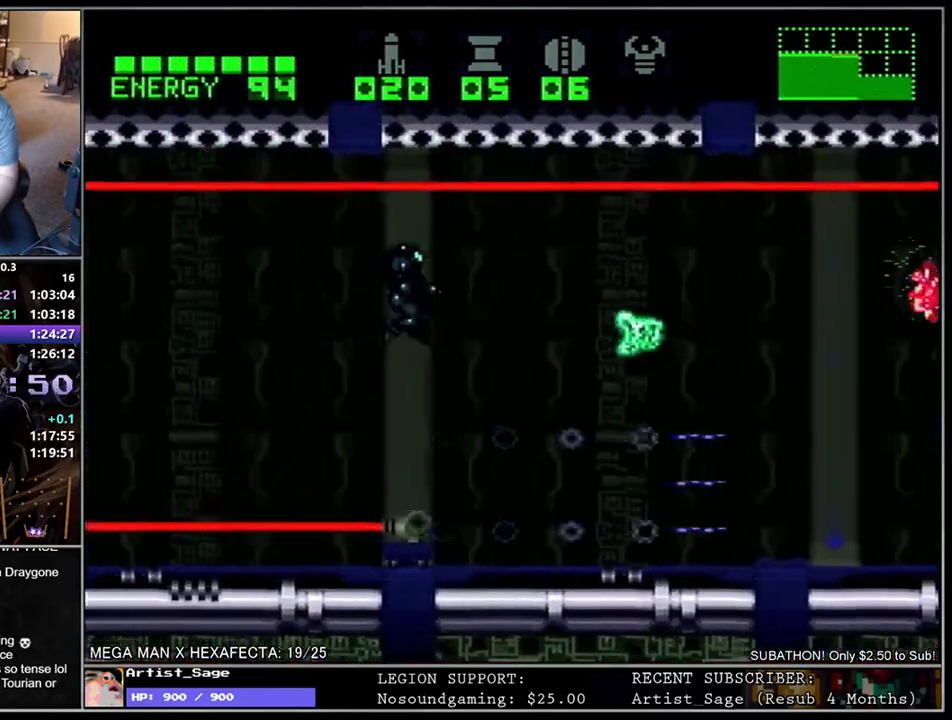
{"buttons": ["L1"], "events": [[50, "Y", "down"], [133, "Y", "up"], [217, "Y", "down"], [283, "Y", "up"], [350, "Y", "down"], [433, "Y", "up"]]}
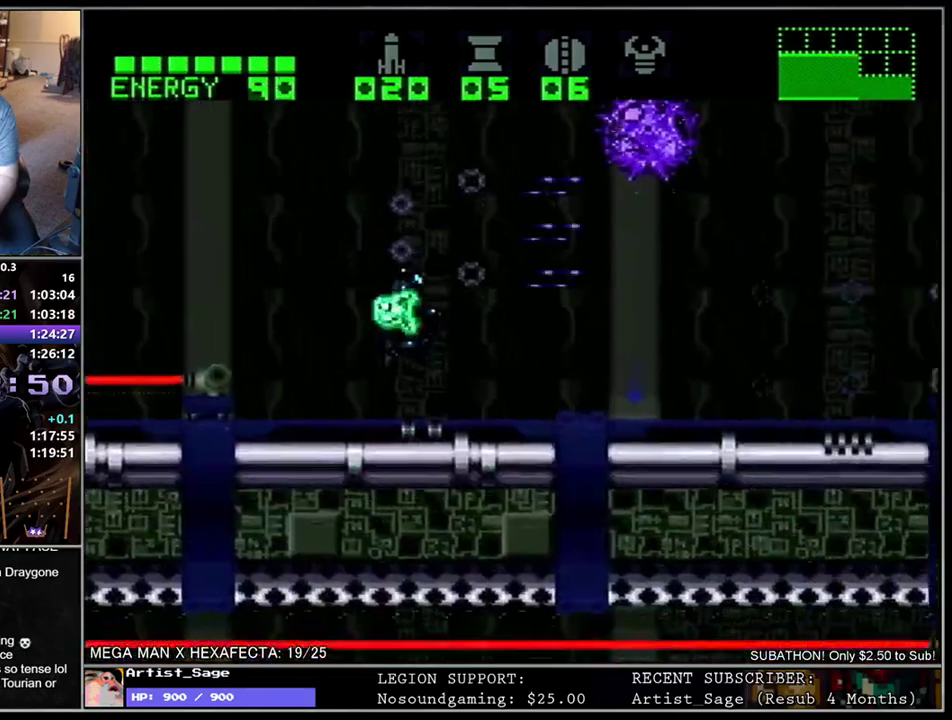
{"buttons": [], "events": [[100, "X", "down"], [200, "X", "up"], [333, "Y", "down"], [433, "Y", "up"], [467, "L1", "up"]]}
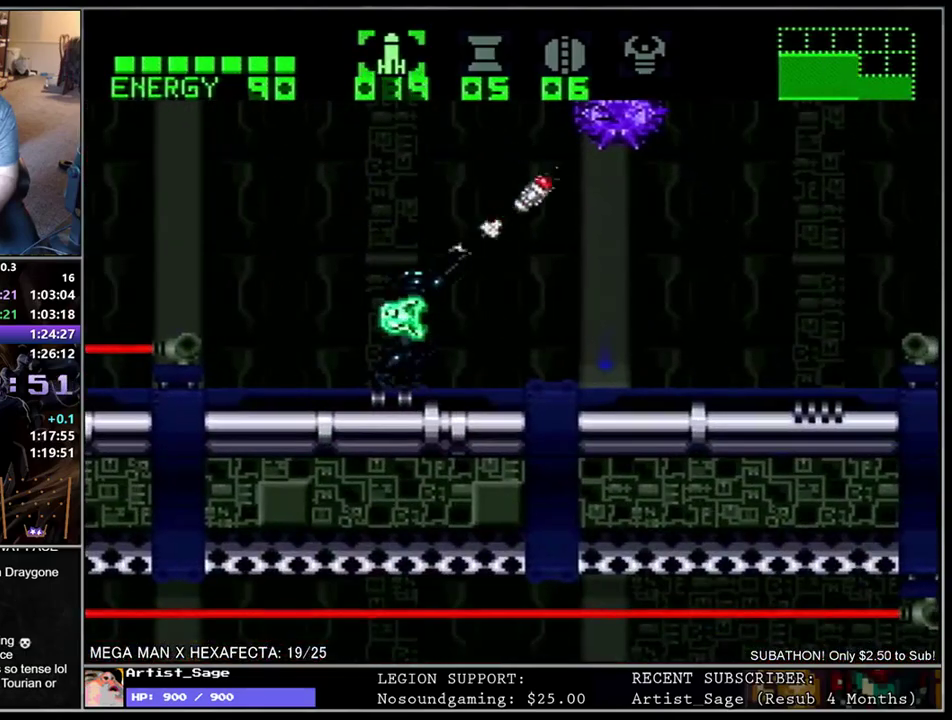
{"buttons": [], "events": [[17, "Y", "down"], [100, "Y", "up"], [183, "Y", "down"], [300, "Y", "up"], [350, "Y", "down"], [450, "Y", "up"]]}
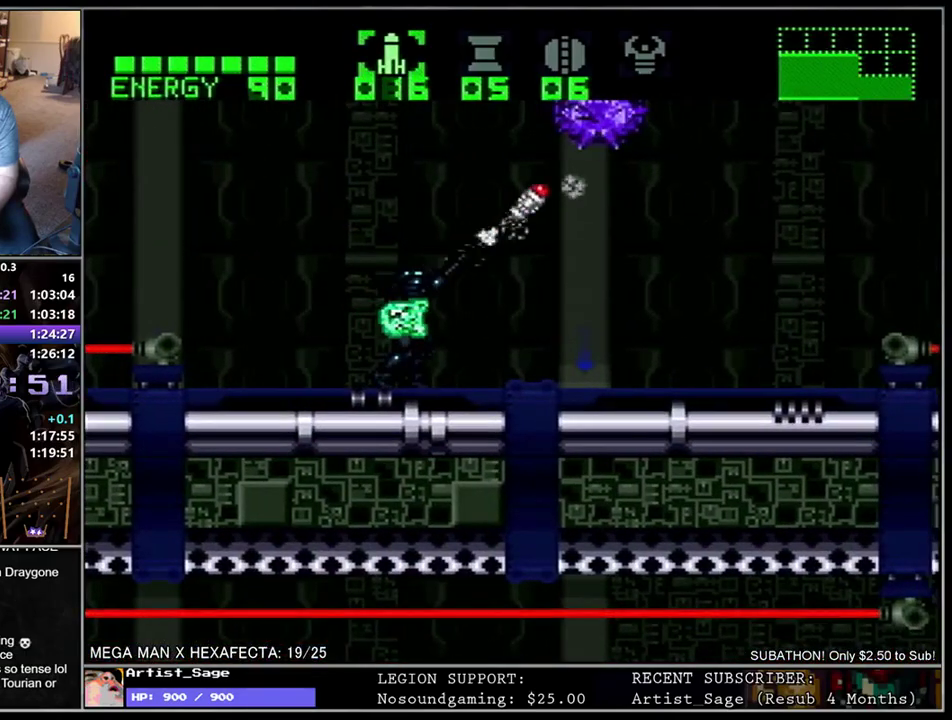
{"buttons": ["L1", "DPAD_UP"], "events": [[17, "Y", "down"], [117, "Y", "up"], [233, "DPAD_UP", "down"], [233, "L1", "down"], [283, "Y", "down"], [383, "Y", "up"]]}
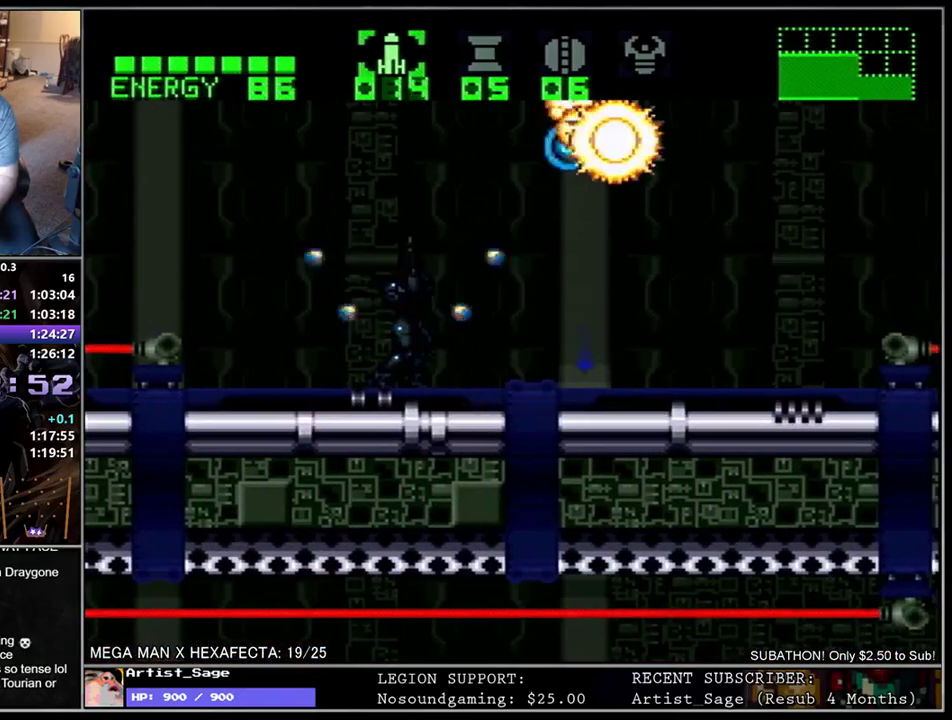
{"buttons": ["L1"], "events": [[117, "DPAD_UP", "up"], [167, "A", "down"], [200, "L1", "up"], [300, "A", "up"], [333, "L1", "down"]]}
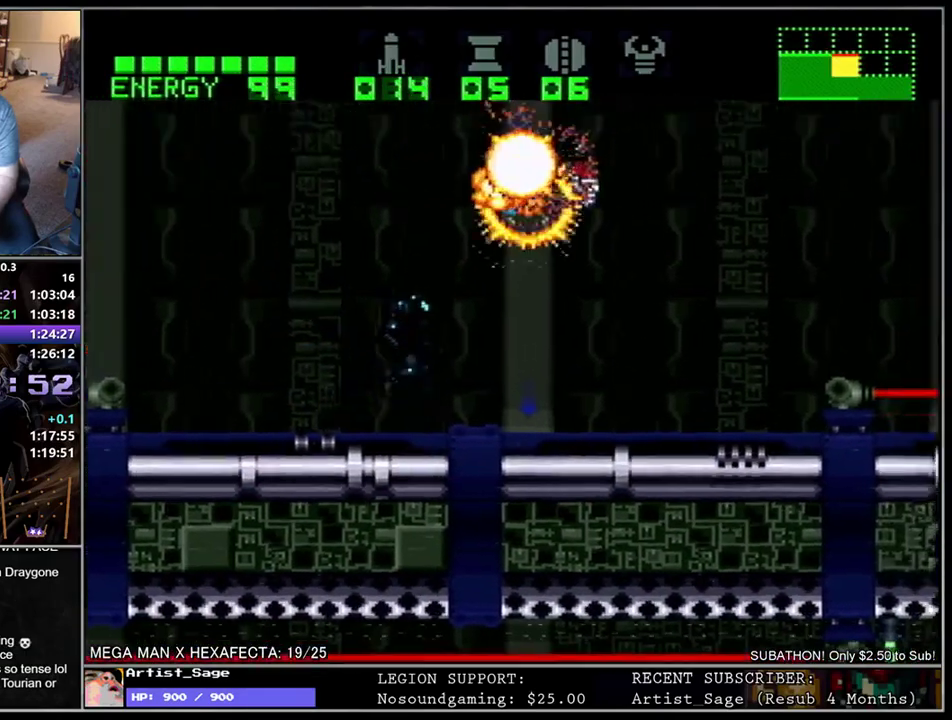
{"buttons": ["Y", "L1"], "events": [[350, "Y", "down"], [400, "Y", "up"], [500, "Y", "down"]]}
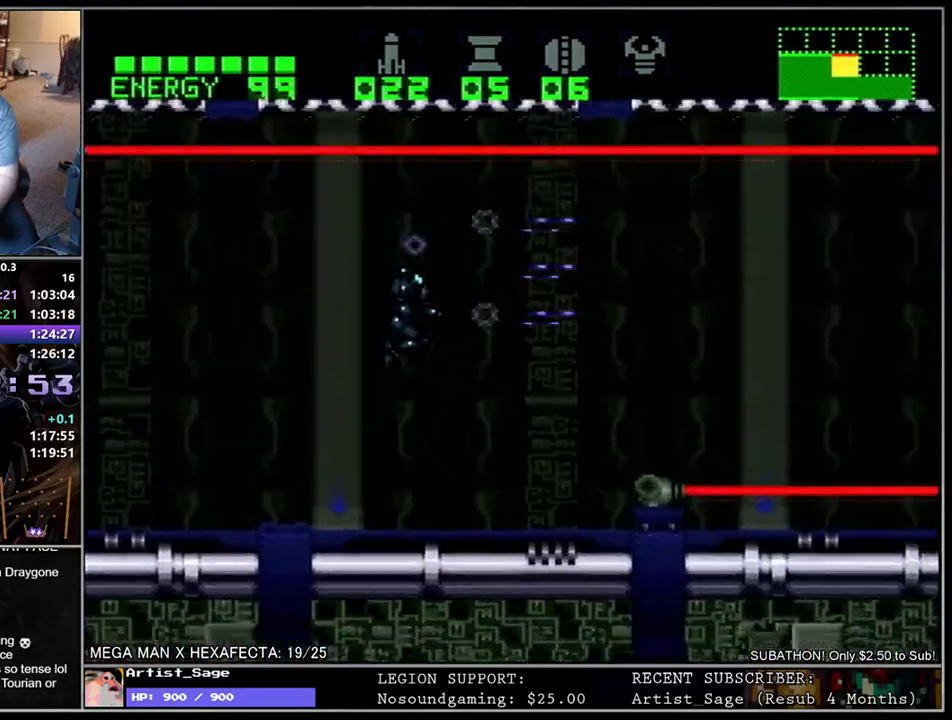
{"buttons": ["L1"], "events": [[67, "Y", "up"], [133, "Y", "down"], [250, "Y", "up"]]}
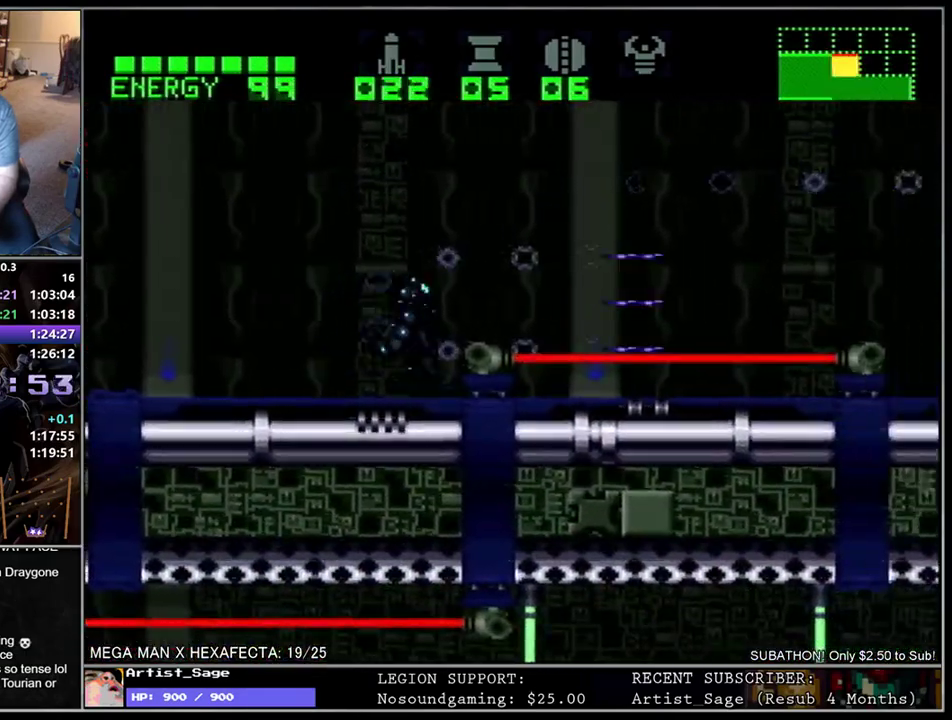
{"buttons": ["Y", "L1"], "events": [[333, "Y", "down"], [400, "Y", "up"], [483, "Y", "down"]]}
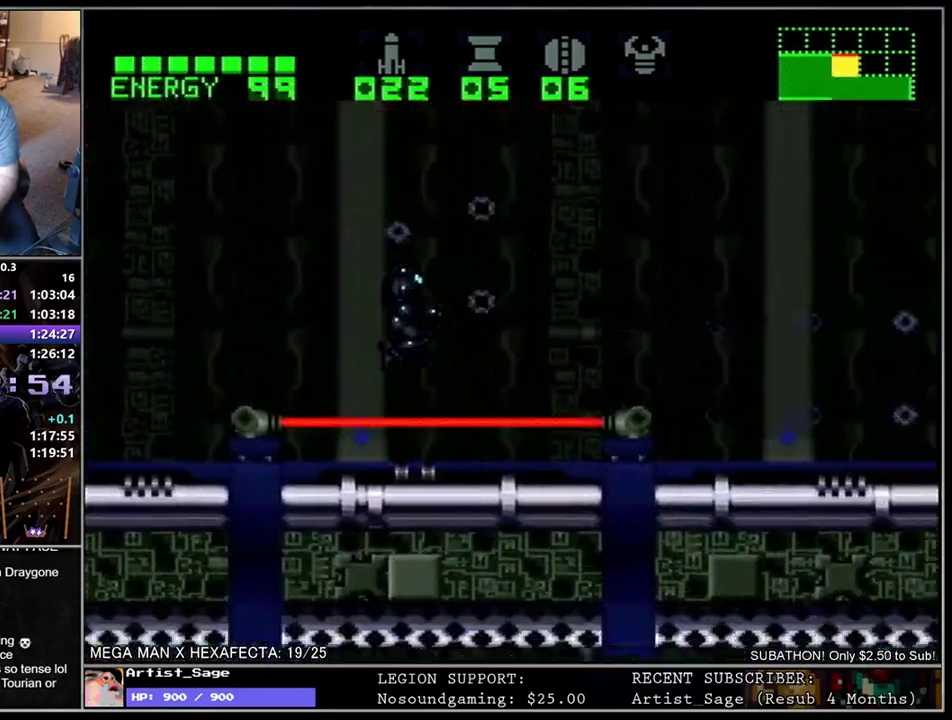
{"buttons": ["L1"], "events": [[50, "Y", "up"], [133, "Y", "down"], [233, "Y", "up"]]}
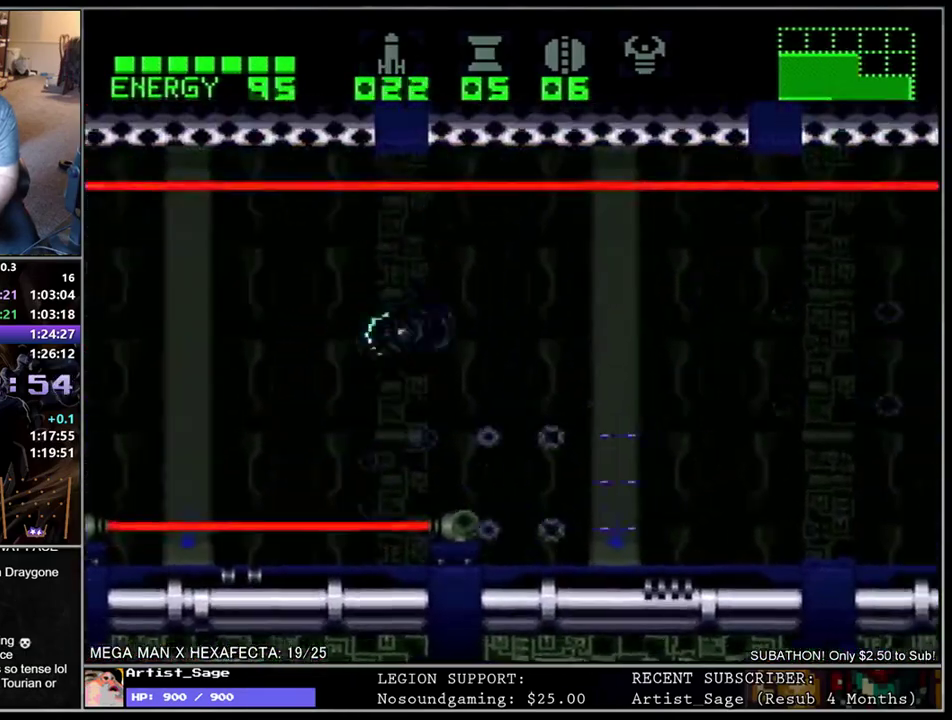
{"buttons": ["Y", "L1"], "events": [[17, "Y", "down"], [100, "Y", "up"], [150, "Y", "down"], [233, "Y", "up"], [300, "Y", "down"], [400, "Y", "up"], [483, "Y", "down"]]}
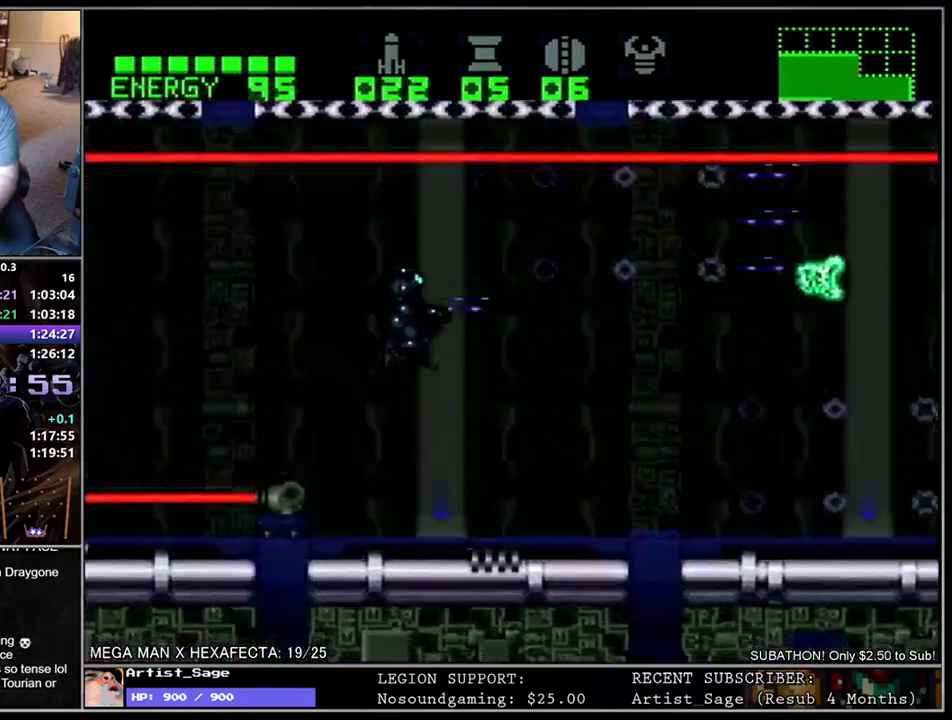
{"buttons": ["Y"], "events": [[50, "Y", "up"], [133, "Y", "down"], [217, "Y", "up"], [267, "Y", "down"], [367, "Y", "up"], [417, "L1", "up"], [433, "Y", "down"]]}
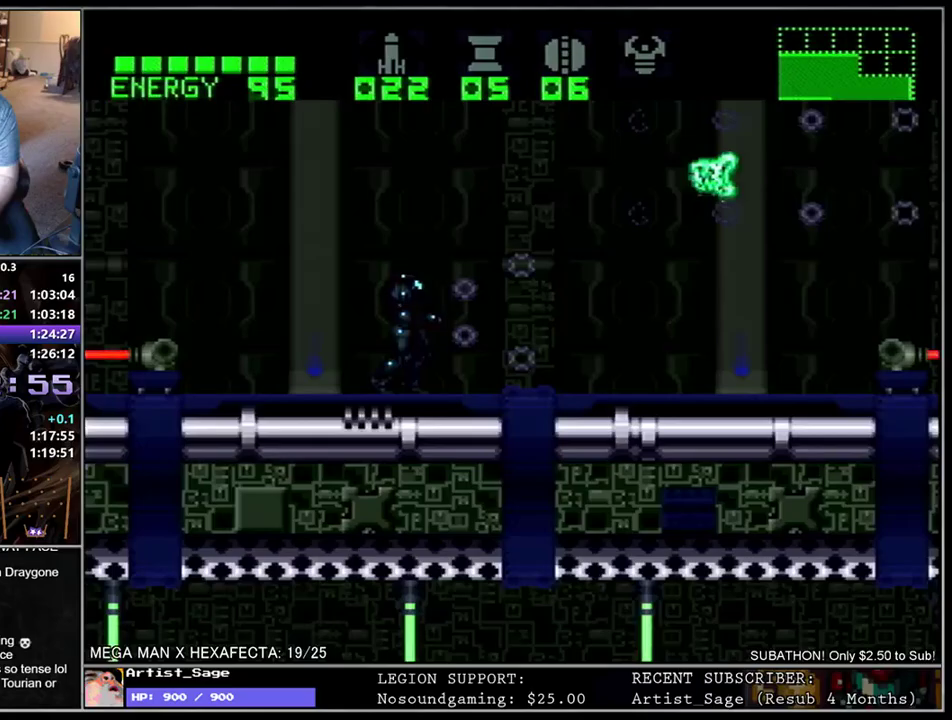
{"buttons": [], "events": [[17, "Y", "up"], [50, "L1", "down"], [217, "L1", "up"], [250, "Y", "down"], [317, "Y", "up"], [400, "Y", "down"], [500, "Y", "up"]]}
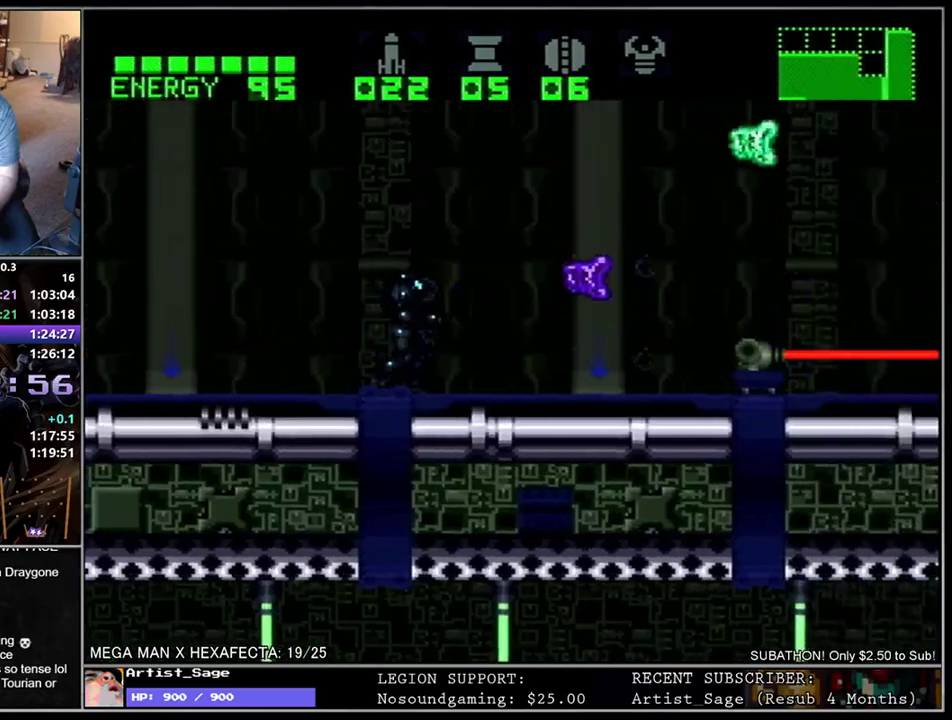
{"buttons": ["Y"], "events": [[50, "Y", "down"], [167, "Y", "up"], [350, "Y", "down"], [450, "Y", "up"], [500, "Y", "down"]]}
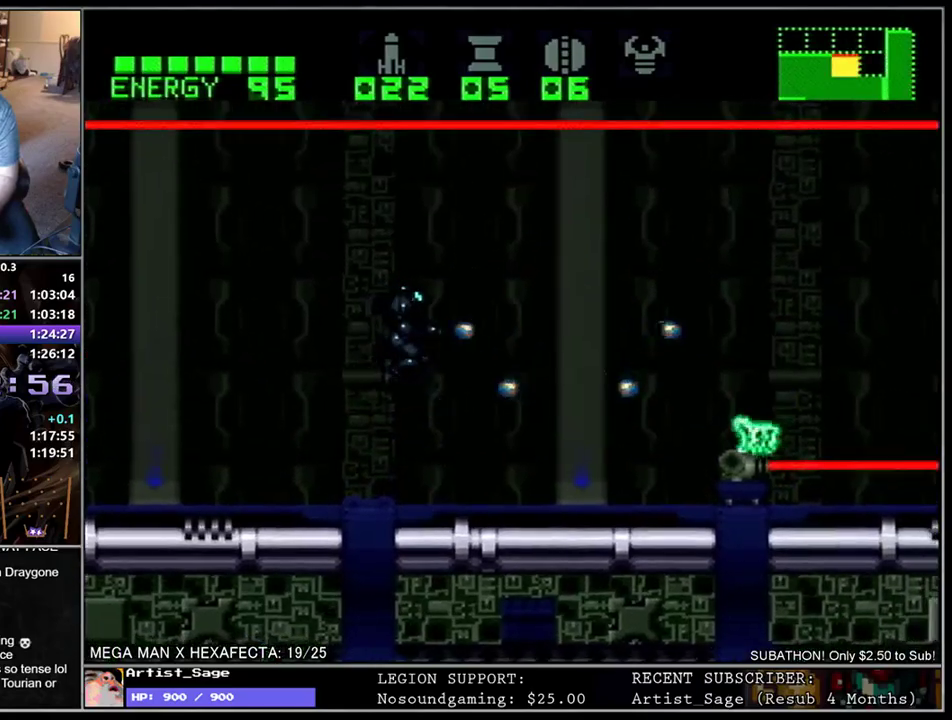
{"buttons": ["Y"], "events": [[67, "L1", "down"], [100, "Y", "up"], [167, "Y", "down"], [250, "L1", "up"], [267, "Y", "up"], [500, "Y", "down"]]}
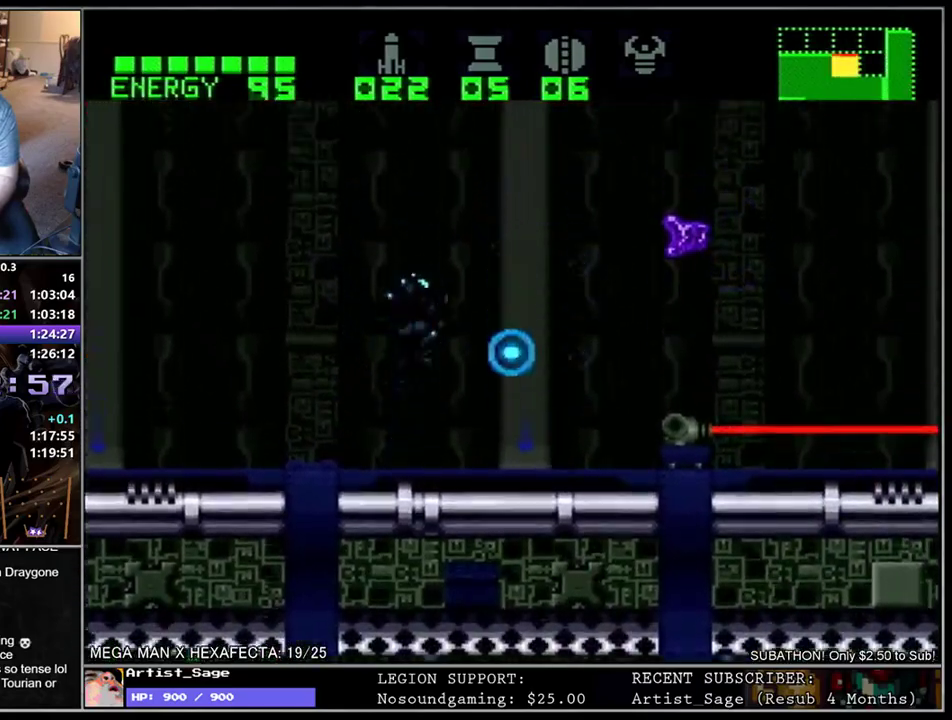
{"buttons": ["Y"], "events": [[50, "L1", "down"], [83, "Y", "up"], [133, "Y", "down"], [250, "Y", "up"], [317, "Y", "down"], [383, "L1", "up"], [400, "Y", "up"], [500, "Y", "down"]]}
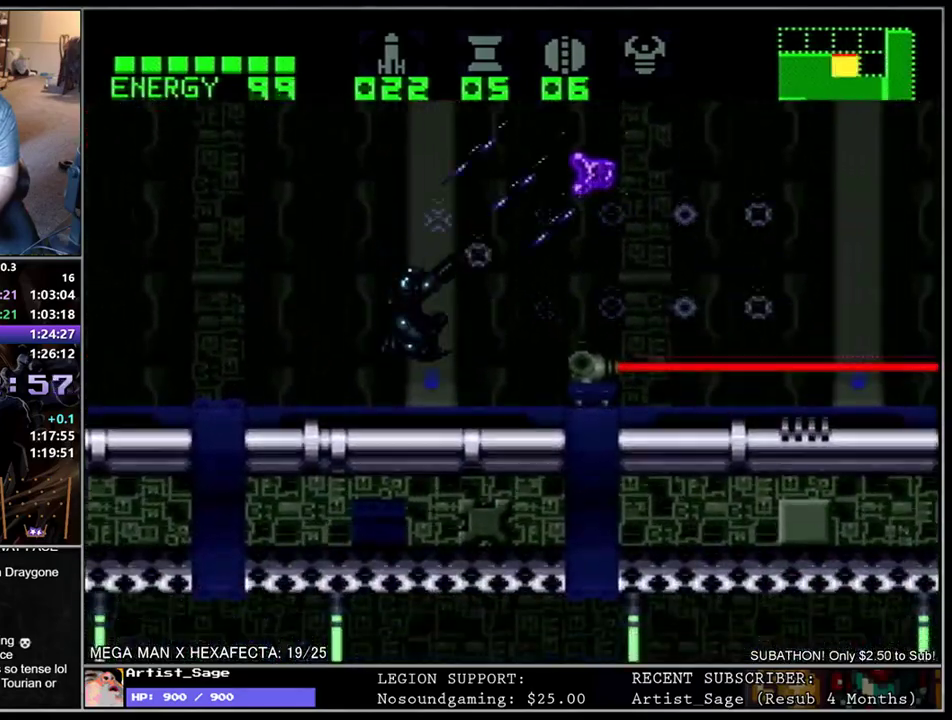
{"buttons": ["Y", "L1"], "events": [[83, "Y", "up"], [117, "L1", "down"], [167, "Y", "down"], [217, "Y", "up"], [433, "Y", "down"]]}
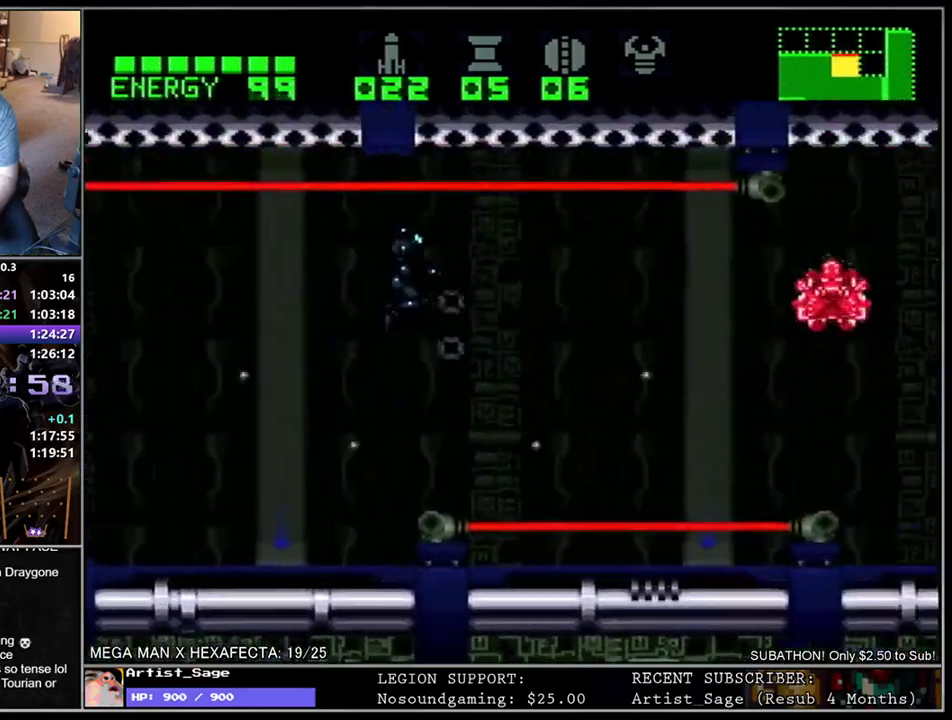
{"buttons": [], "events": [[17, "Y", "up"], [83, "Y", "down"], [167, "Y", "up"], [383, "X", "down"], [400, "L1", "up"], [467, "X", "up"]]}
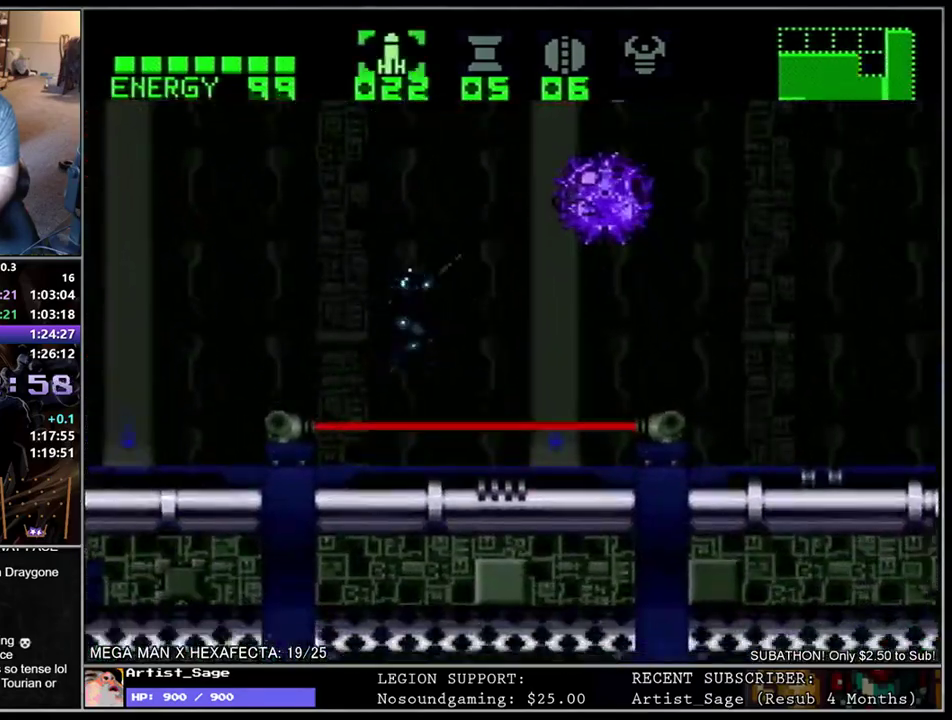
{"buttons": [], "events": [[233, "Y", "down"], [317, "Y", "up"], [383, "Y", "down"], [483, "Y", "up"]]}
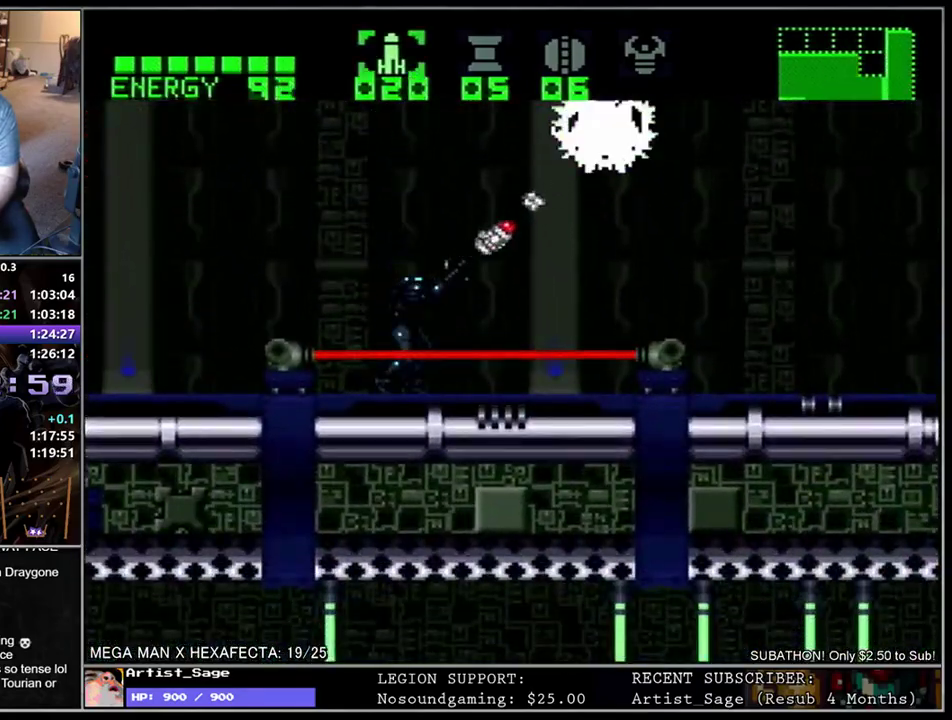
{"buttons": [], "events": [[67, "Y", "down"], [150, "Y", "up"], [233, "Y", "down"], [300, "Y", "up"], [383, "Y", "down"], [483, "Y", "up"]]}
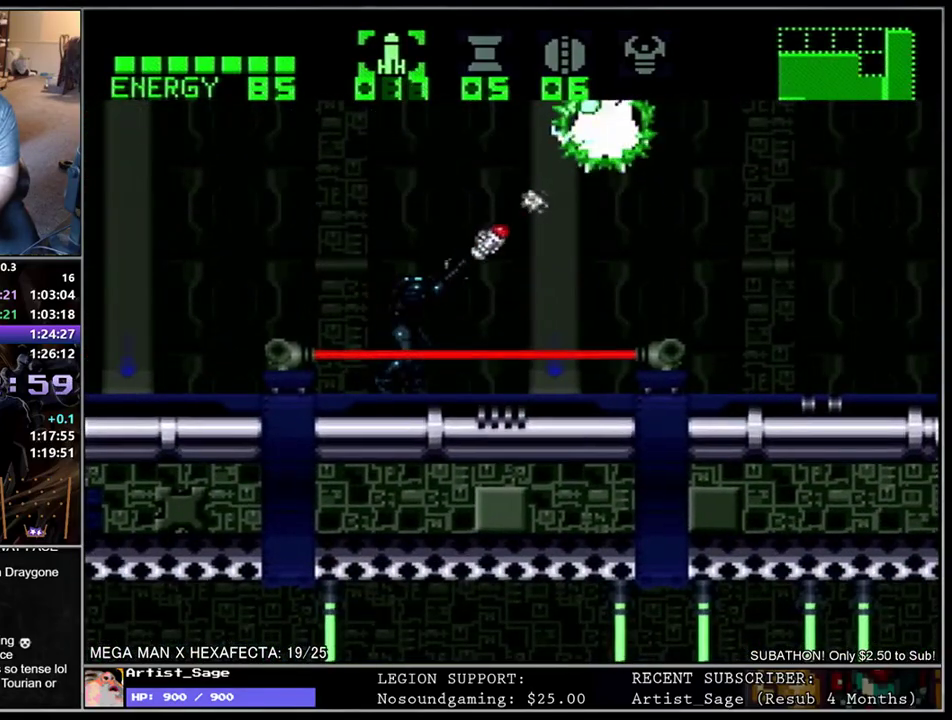
{"buttons": ["L1"], "events": [[50, "A", "down"], [67, "L1", "down"], [183, "A", "up"]]}
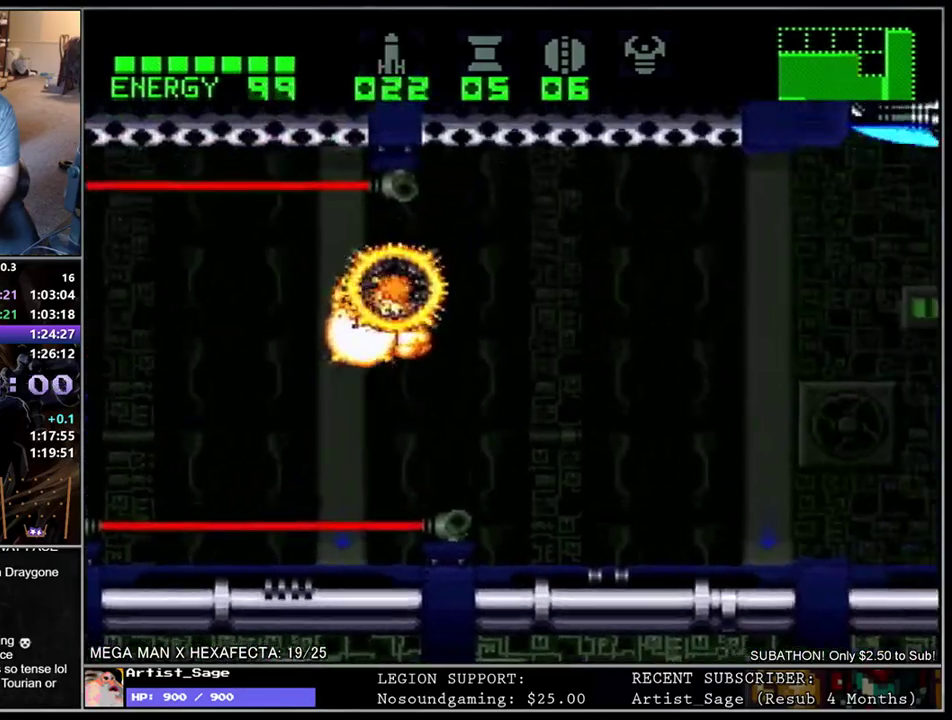
{"buttons": ["Y", "L1"], "events": [[433, "Y", "down"]]}
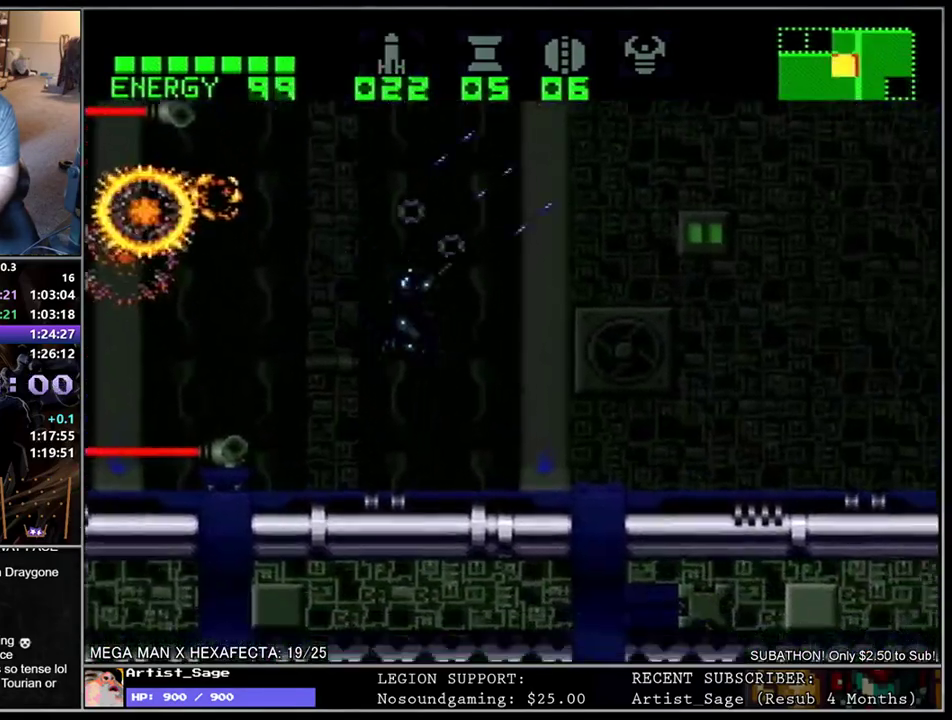
{"buttons": ["L1"], "events": [[50, "Y", "up"]]}
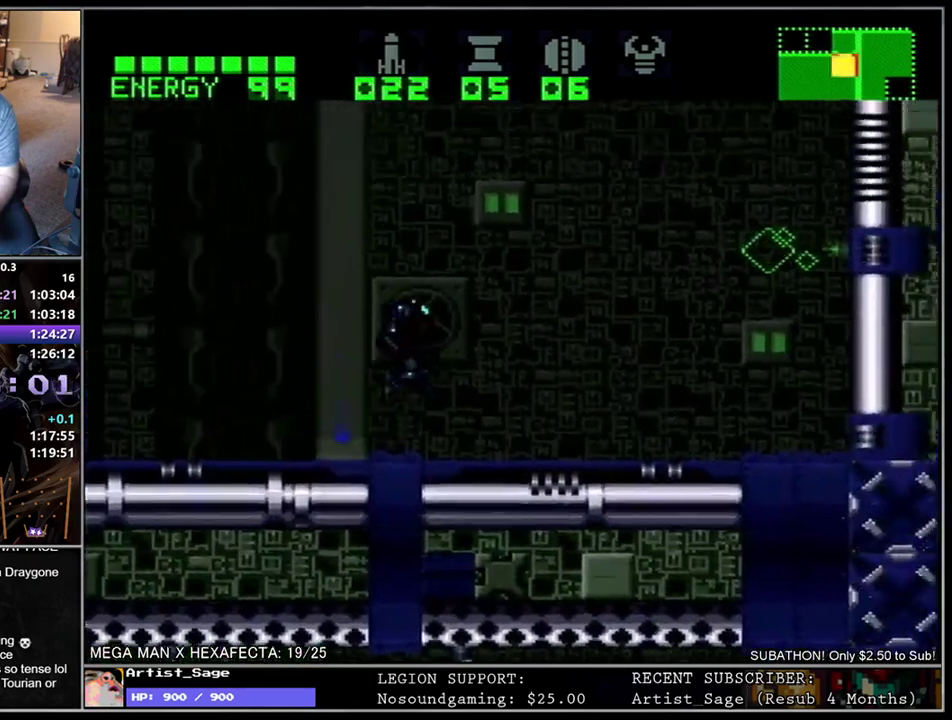
{"buttons": ["L1", "DPAD_UP"], "events": [[133, "DPAD_UP", "down"]]}
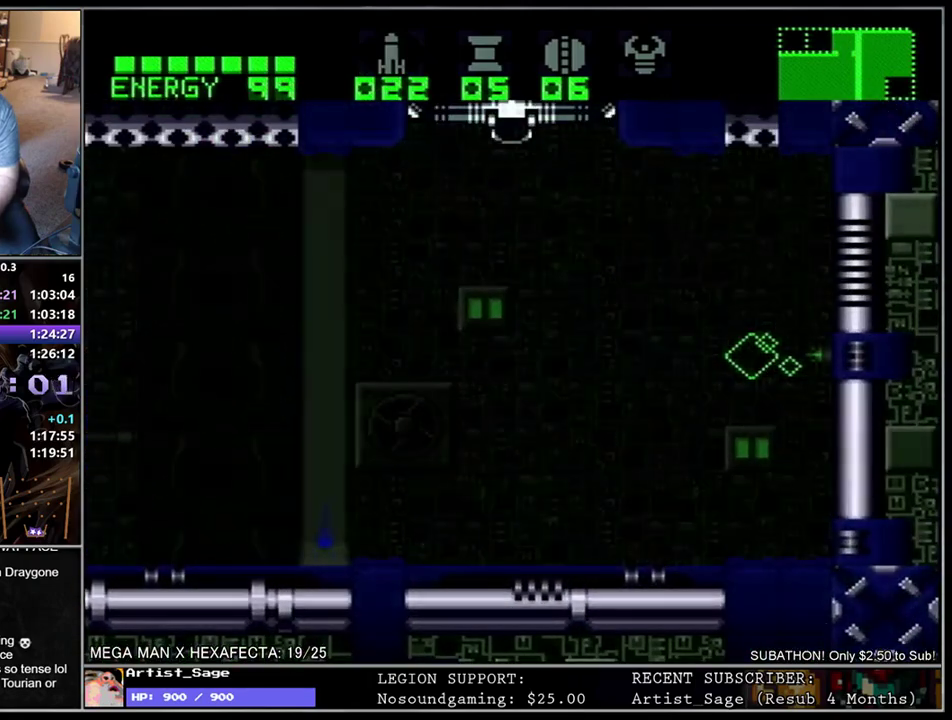
{"buttons": ["L1", "DPAD_UP"], "events": []}
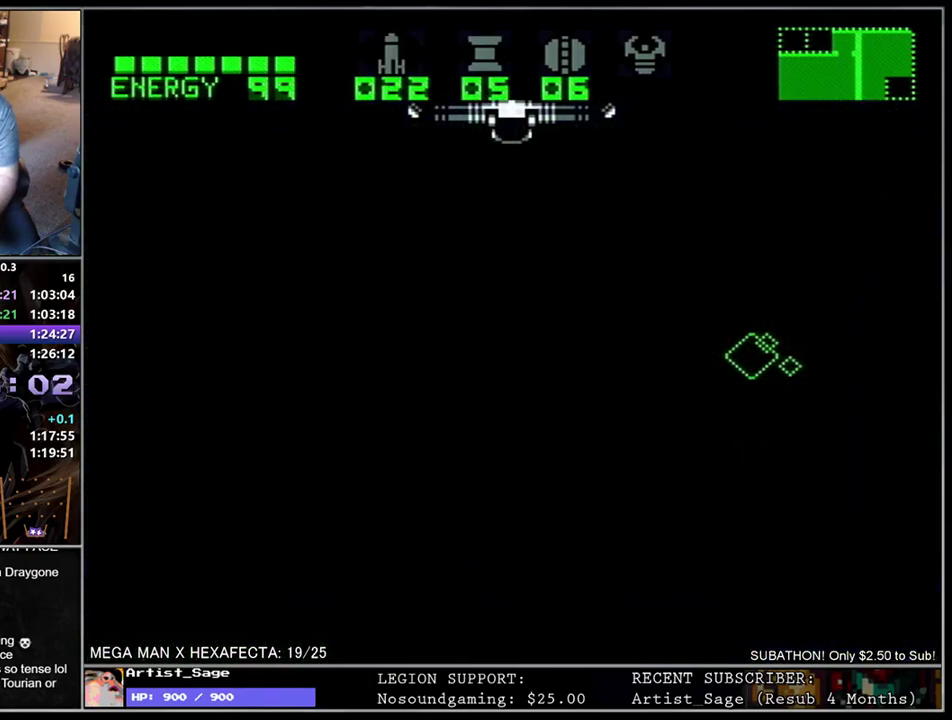
{"buttons": [], "events": [[250, "DPAD_UP", "up"], [350, "L1", "up"]]}
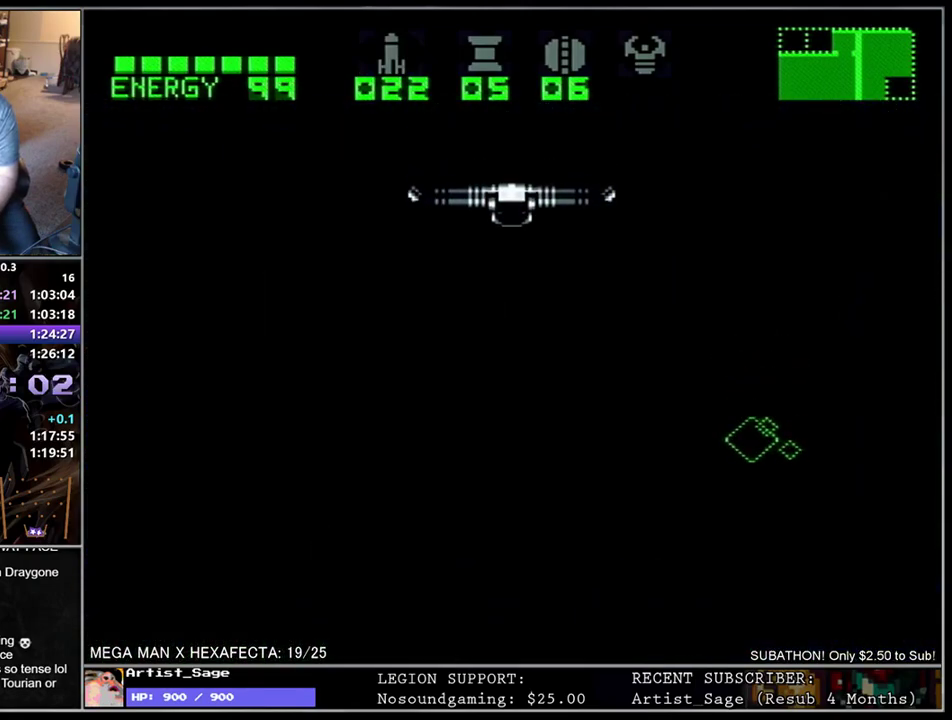
{"buttons": [], "events": []}